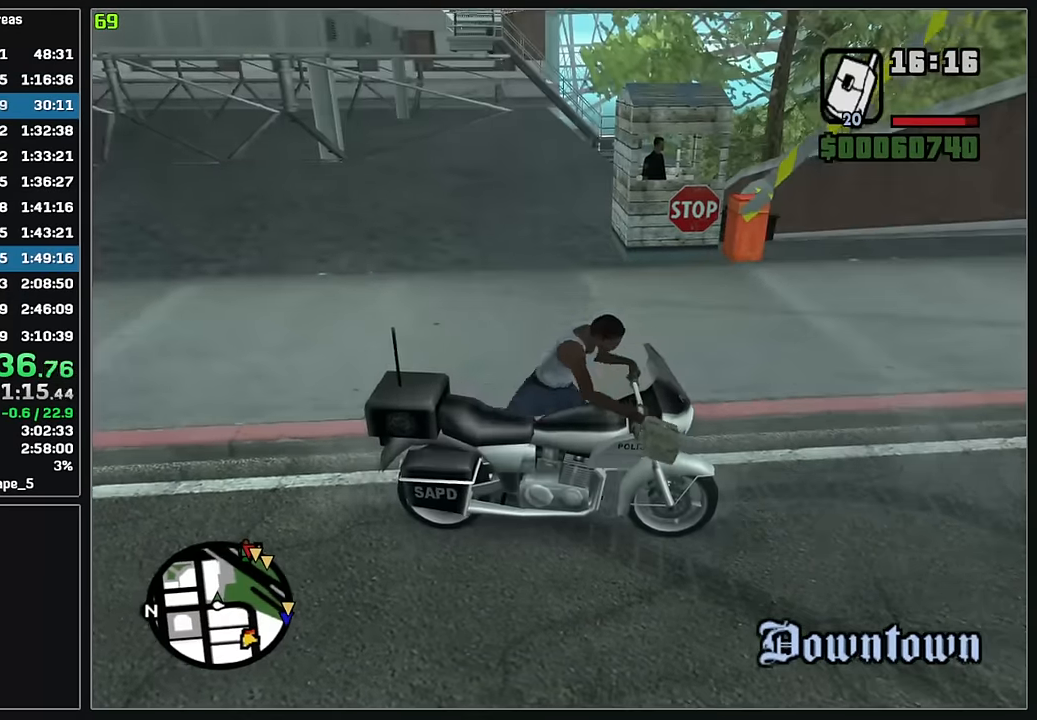
Gameplay with keyboard and mouse; each line is a JSON object with the keys and mouse buttons held at the frame after it. "events" lists presses ("down") and releases ("up") of "4", "d", "w", "mouse_left", "mouse_wheel" and "mouse_right" between this image and that frame as [ms after this image, input, new state], when the widget could be followed in between. "mouse_left", "mouse_wheel", "mouse_right" = the "left", "wheel", "right" buttons of the "mouse" list. No other keys are recorded. "wheel" means that the mouse wheel is clicked or scrolled. Mouse movement is not recorded.
{"keys": ["w"], "mouse": [], "events": []}
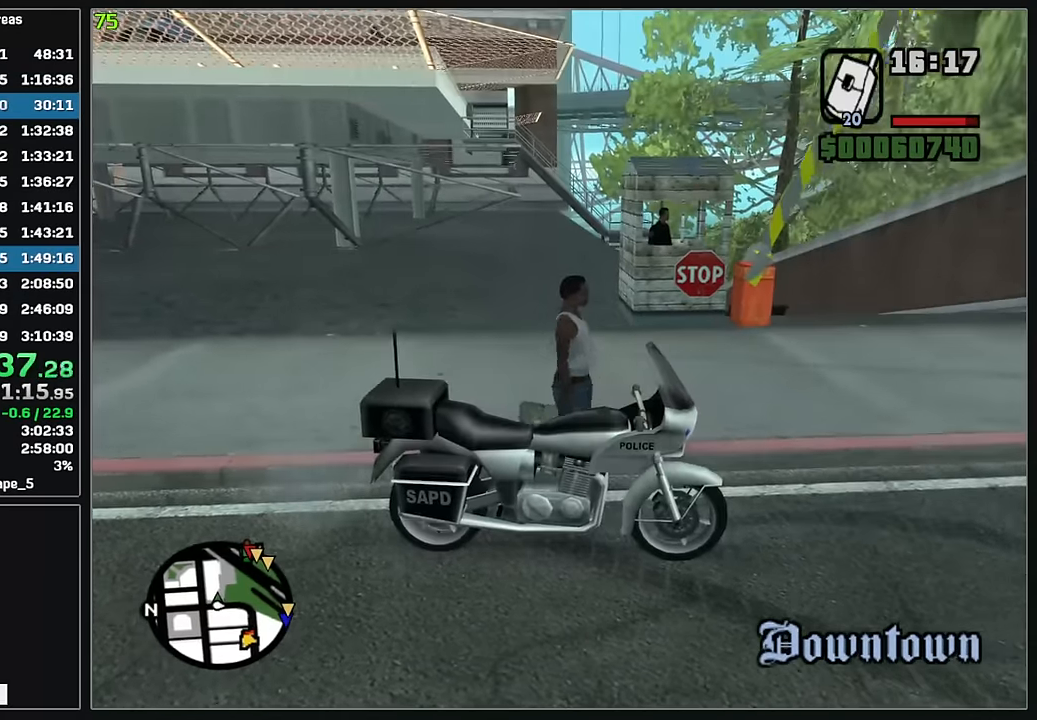
{"keys": ["w"], "mouse": [], "events": []}
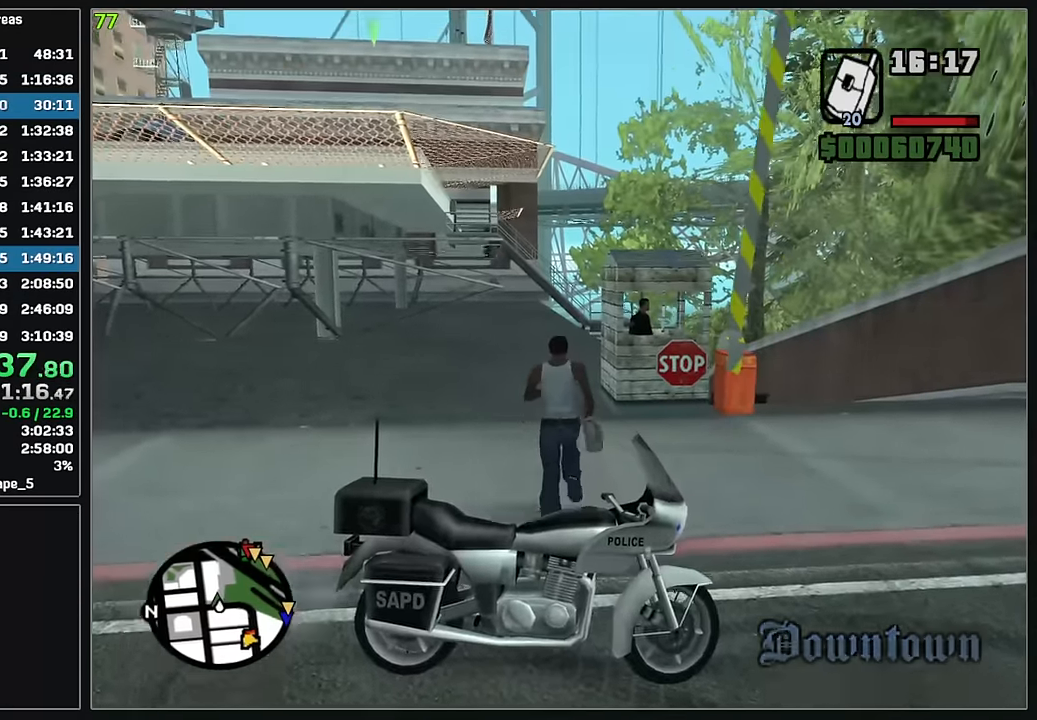
{"keys": ["w"], "mouse": [], "events": []}
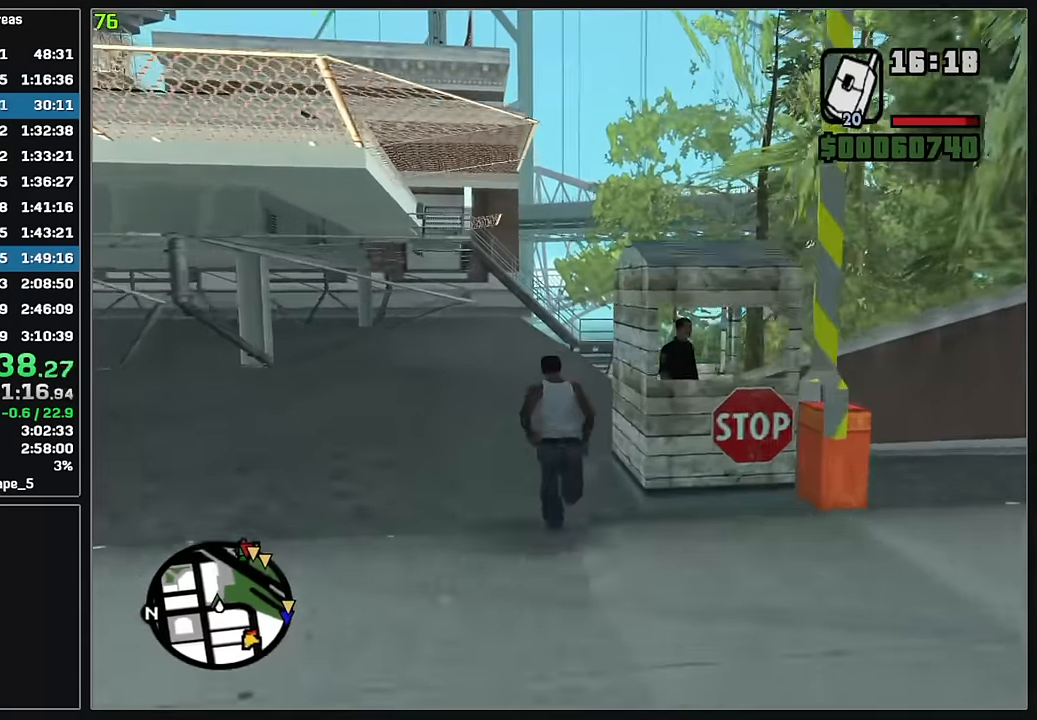
{"keys": ["w"], "mouse": [], "events": []}
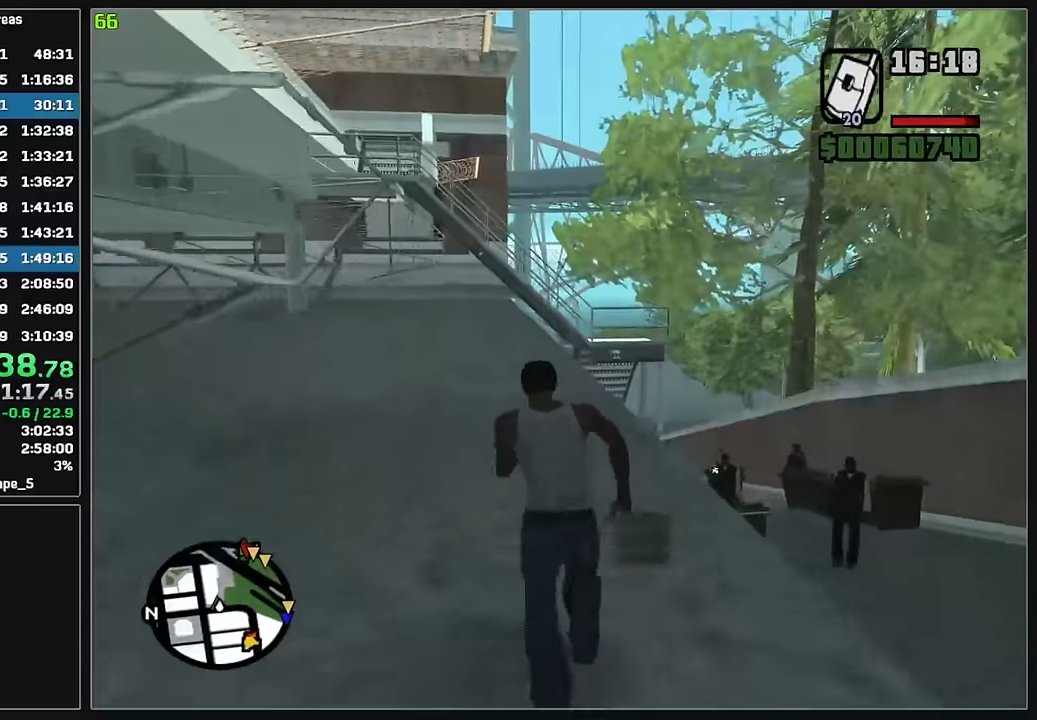
{"keys": ["w"], "mouse": [], "events": []}
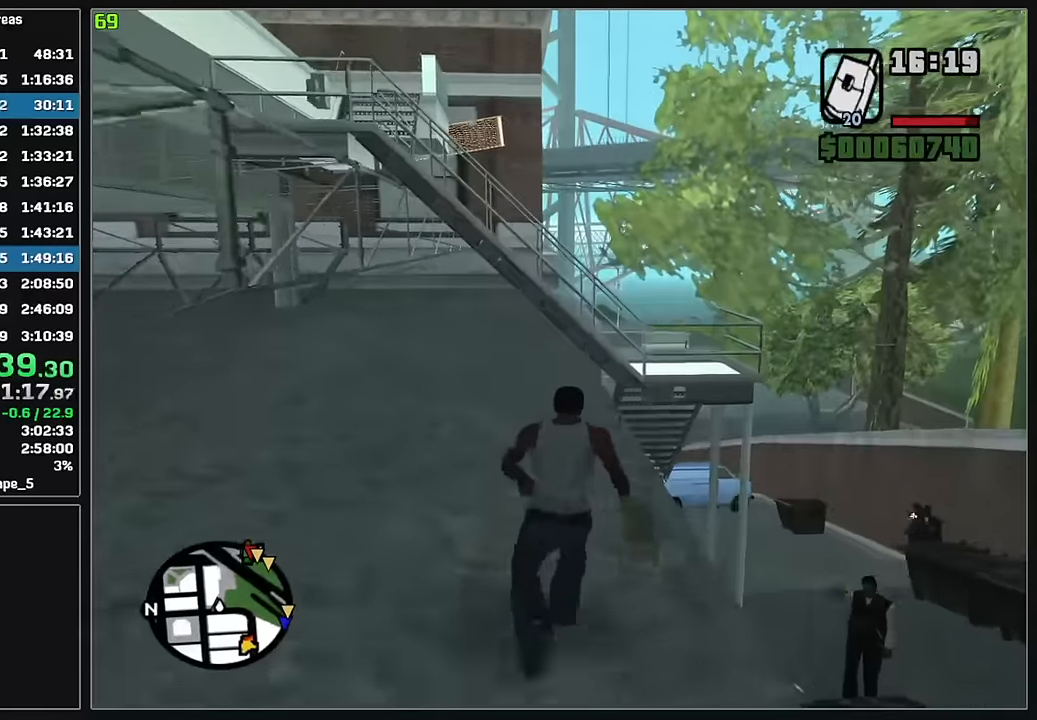
{"keys": ["w"], "mouse": [], "events": [[183, "mouse_wheel", "down"], [200, "mouse_wheel", "up"]]}
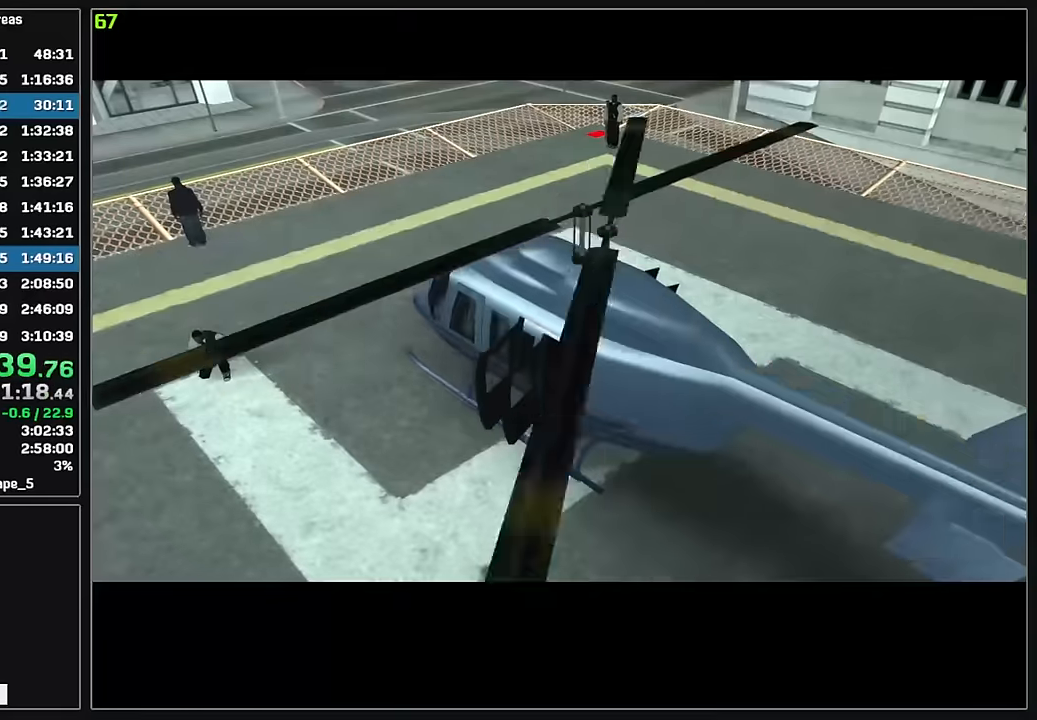
{"keys": [], "mouse": [], "events": [[250, "w", "up"]]}